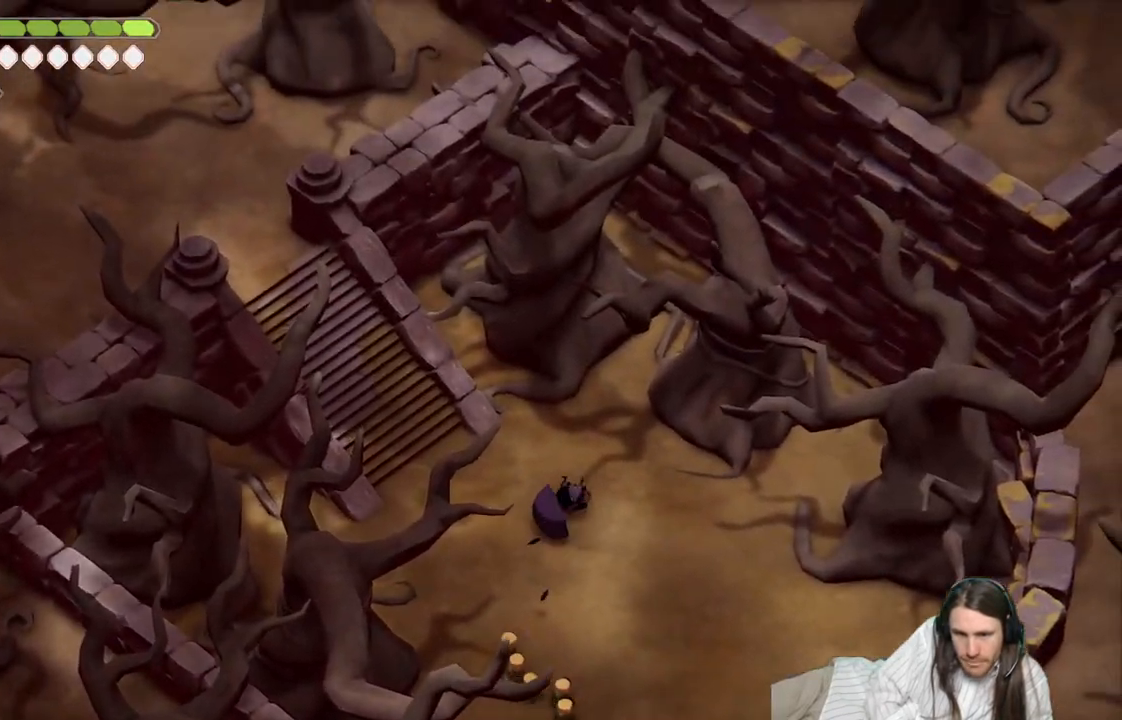
Gameplay with a controller (Xbox layout); each line is a JSON object with the inputs held at the frame after it. "events" lists button and stick changes between this image and that frame as [ms after this image, input, new state], when the widget could be followed in between.
{"buttons": [], "left_stick": "up-left", "right_stick": "up-left", "events": [[200, "left_stick", "up-left"]]}
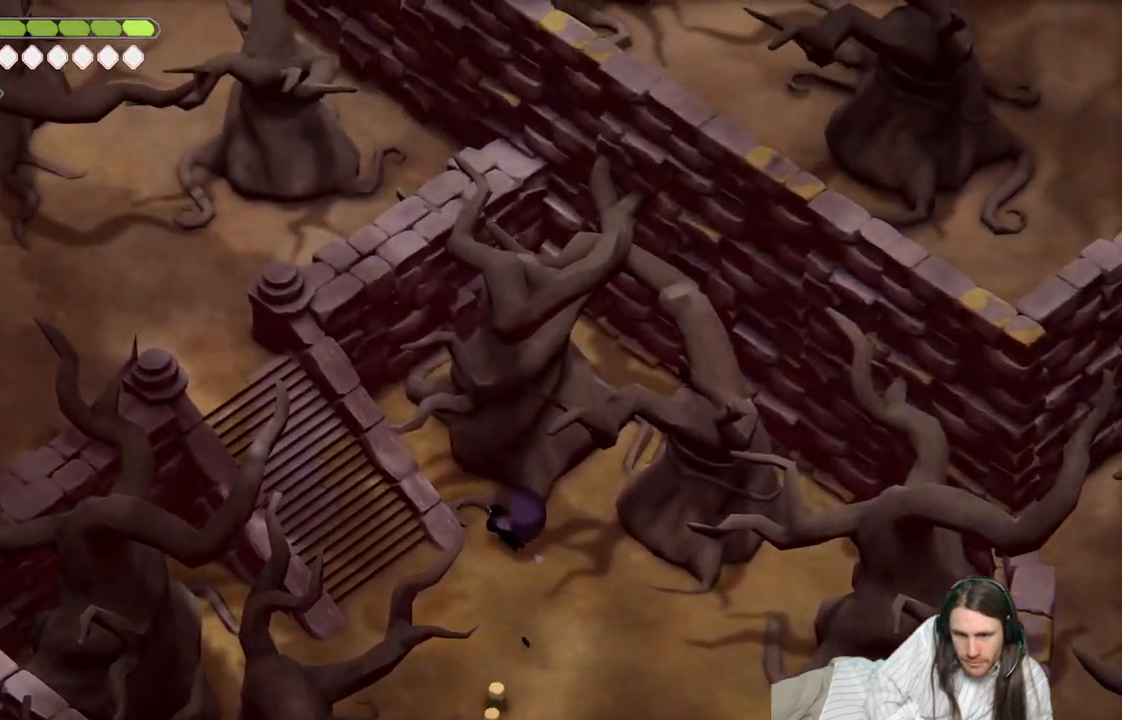
{"buttons": [], "left_stick": "up-left", "right_stick": "up-left", "events": []}
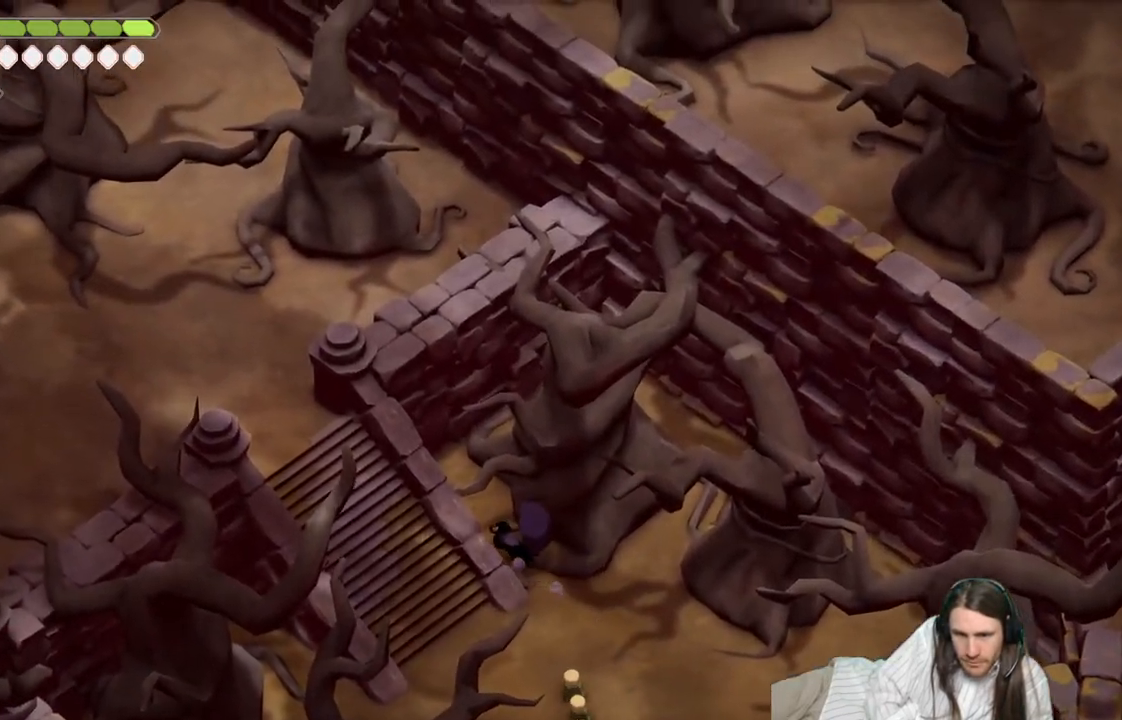
{"buttons": [], "left_stick": "up", "right_stick": "up-left", "events": [[500, "left_stick", "up"]]}
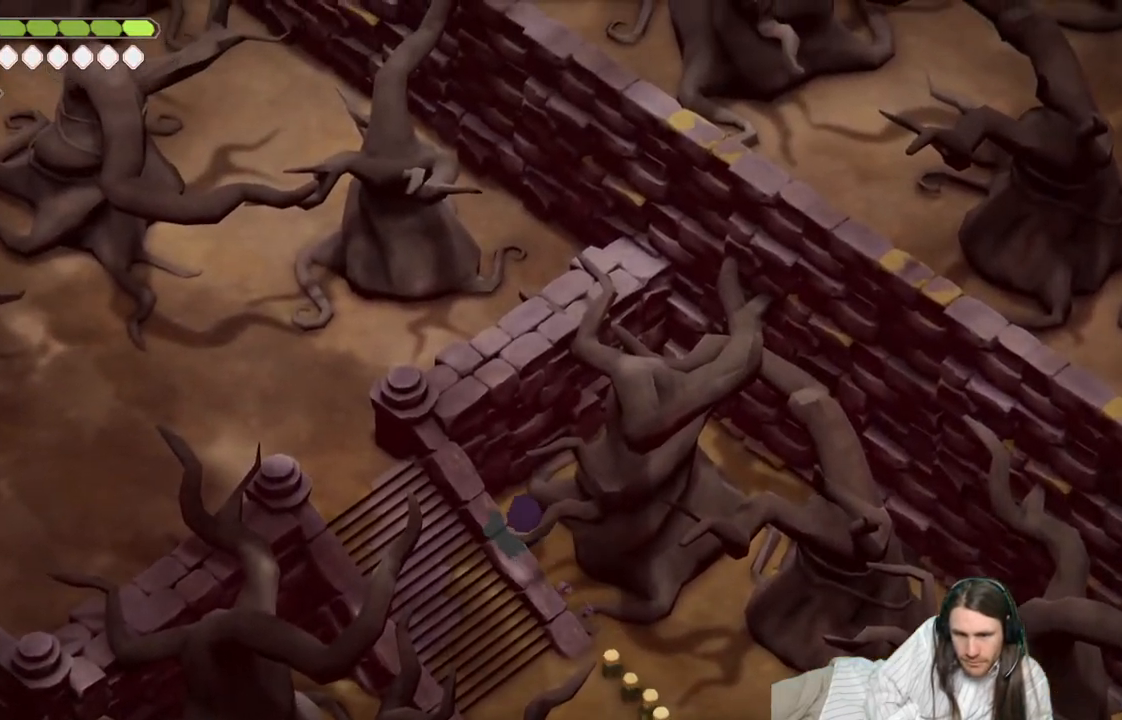
{"buttons": [], "left_stick": "up-right", "right_stick": "up", "events": [[67, "right_stick", "up"], [217, "left_stick", "up-right"]]}
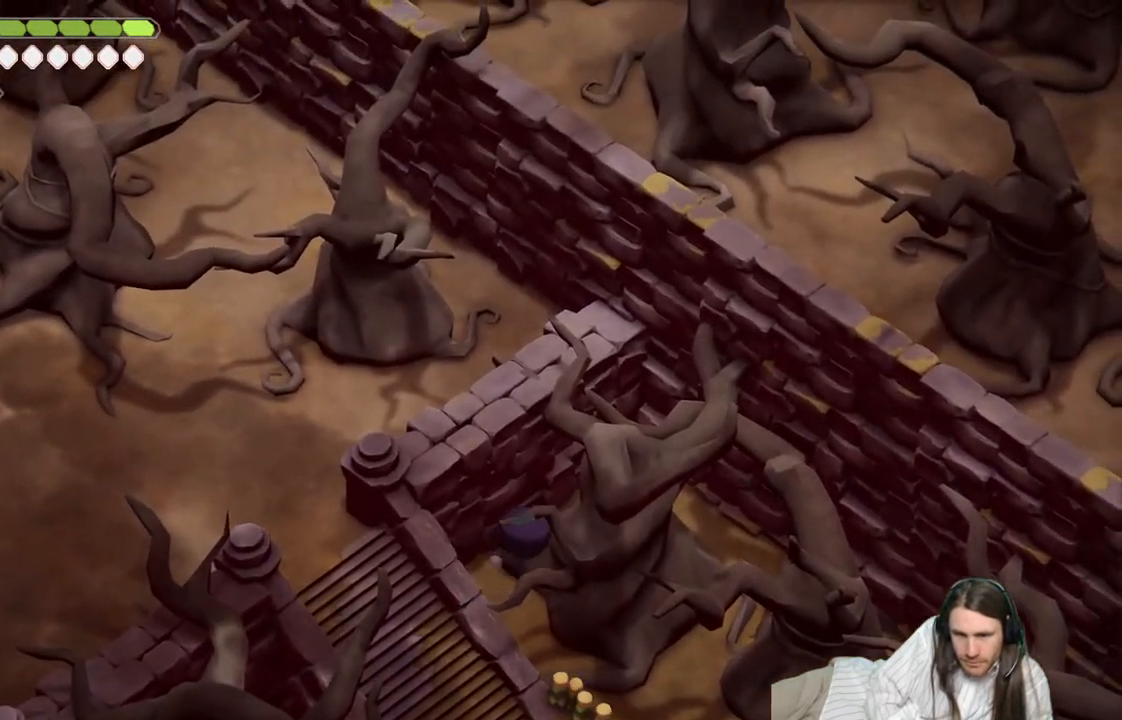
{"buttons": [], "left_stick": "up-right", "right_stick": "up", "events": []}
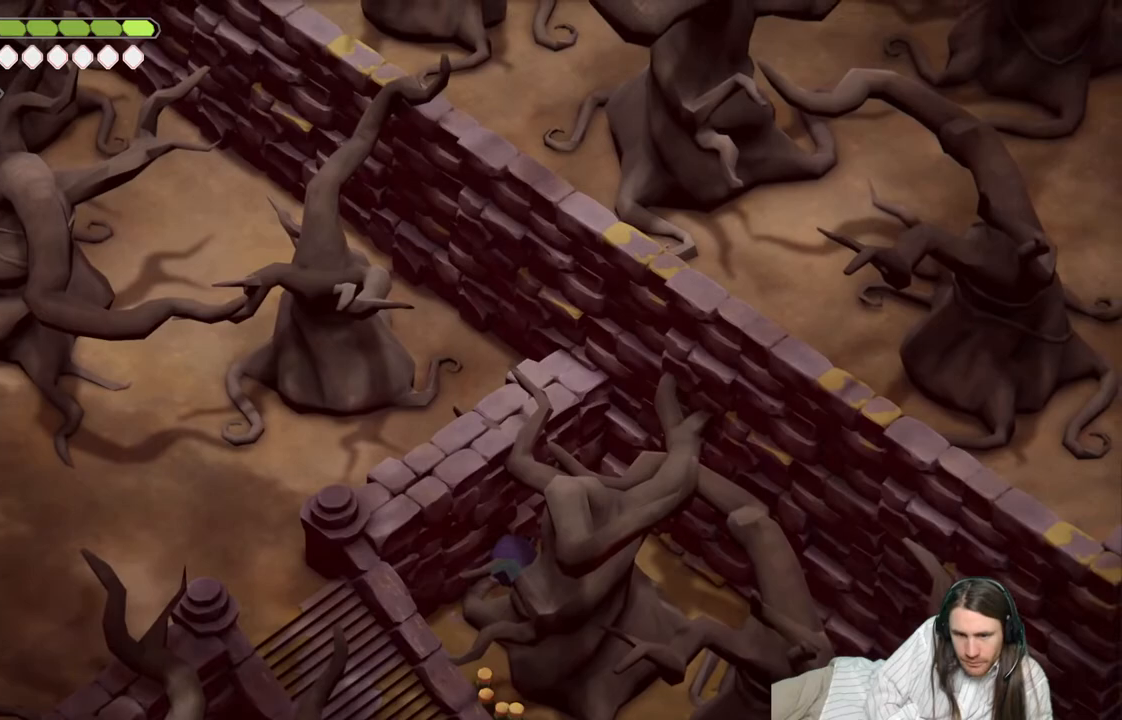
{"buttons": [], "left_stick": "down", "right_stick": "center", "events": [[250, "left_stick", "down"], [250, "right_stick", "up-right"], [417, "B", "down"], [467, "B", "up"], [467, "right_stick", "center"]]}
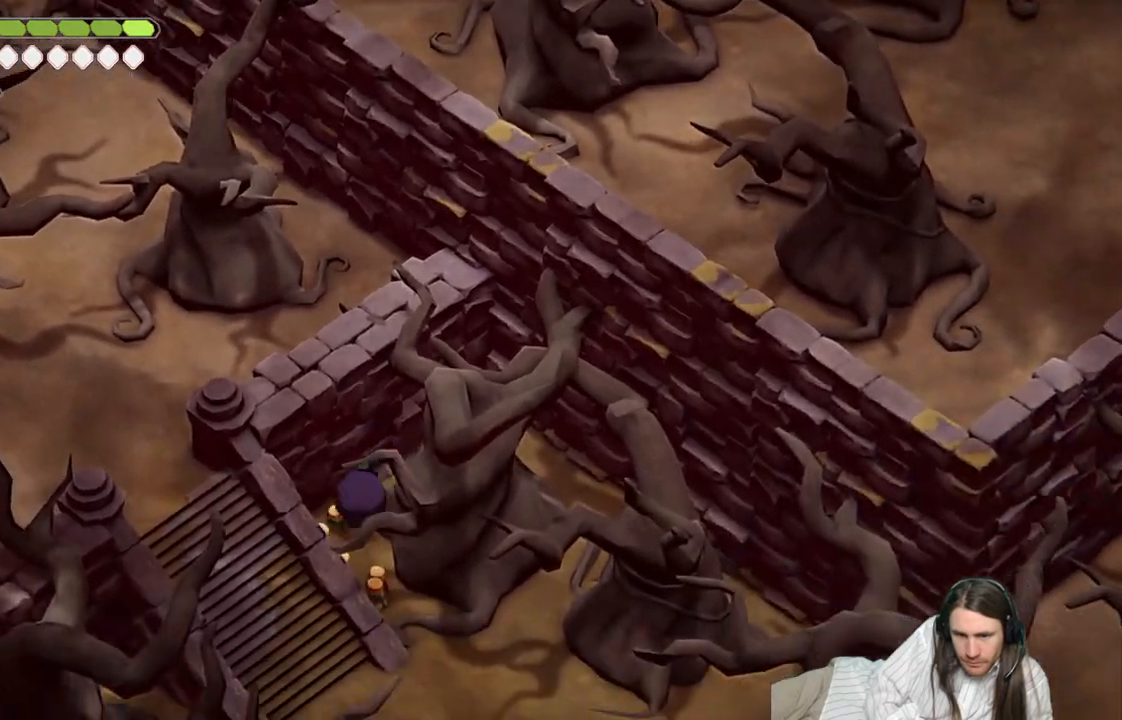
{"buttons": ["B"], "left_stick": "down-right", "right_stick": "center", "events": [[500, "B", "down"], [500, "left_stick", "down-right"]]}
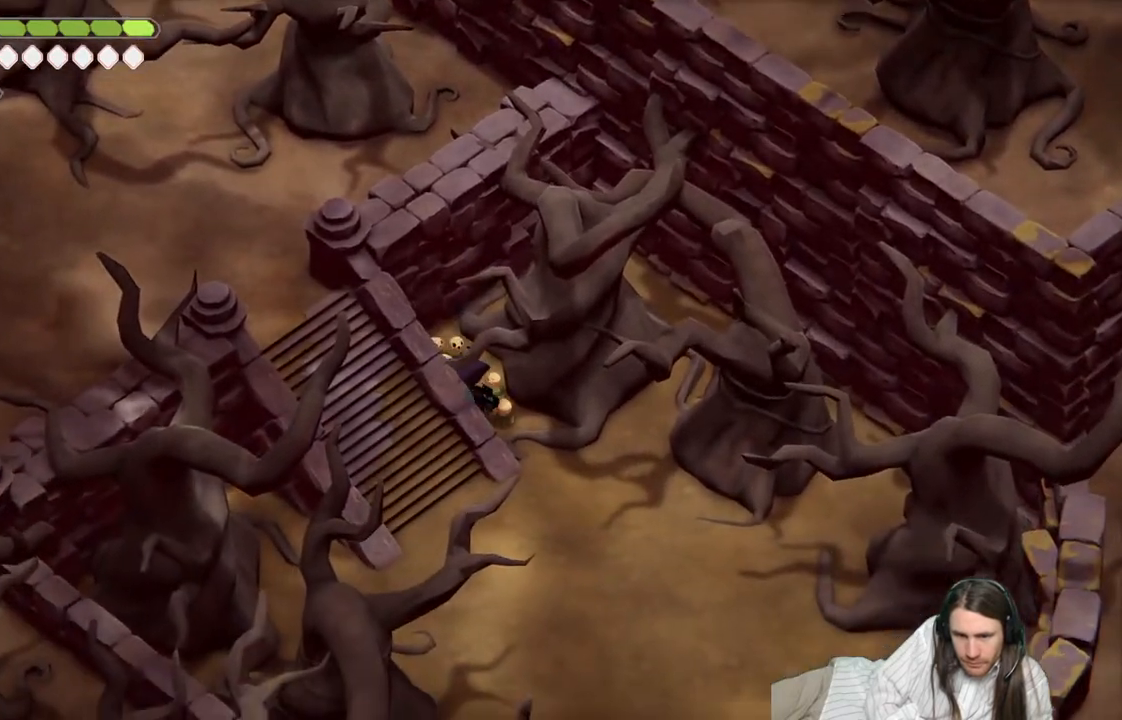
{"buttons": [], "left_stick": "down-right", "right_stick": "center", "events": [[267, "B", "up"]]}
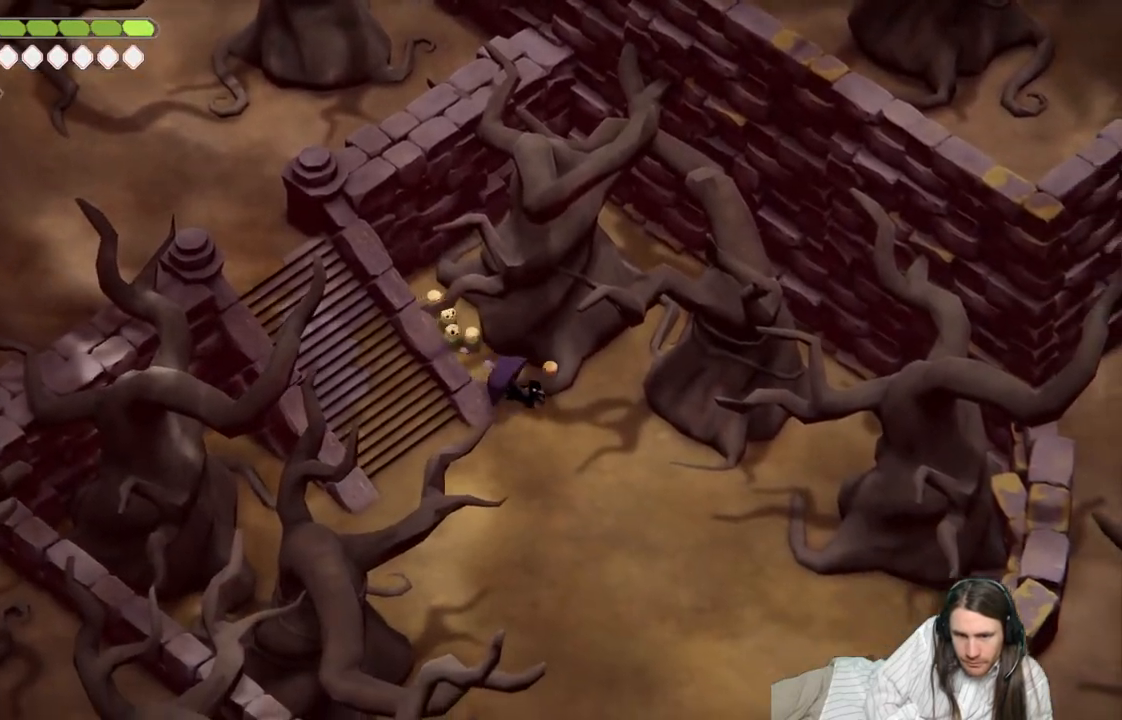
{"buttons": [], "left_stick": "left", "right_stick": "center", "events": [[50, "left_stick", "down"], [200, "left_stick", "down-left"], [400, "left_stick", "left"]]}
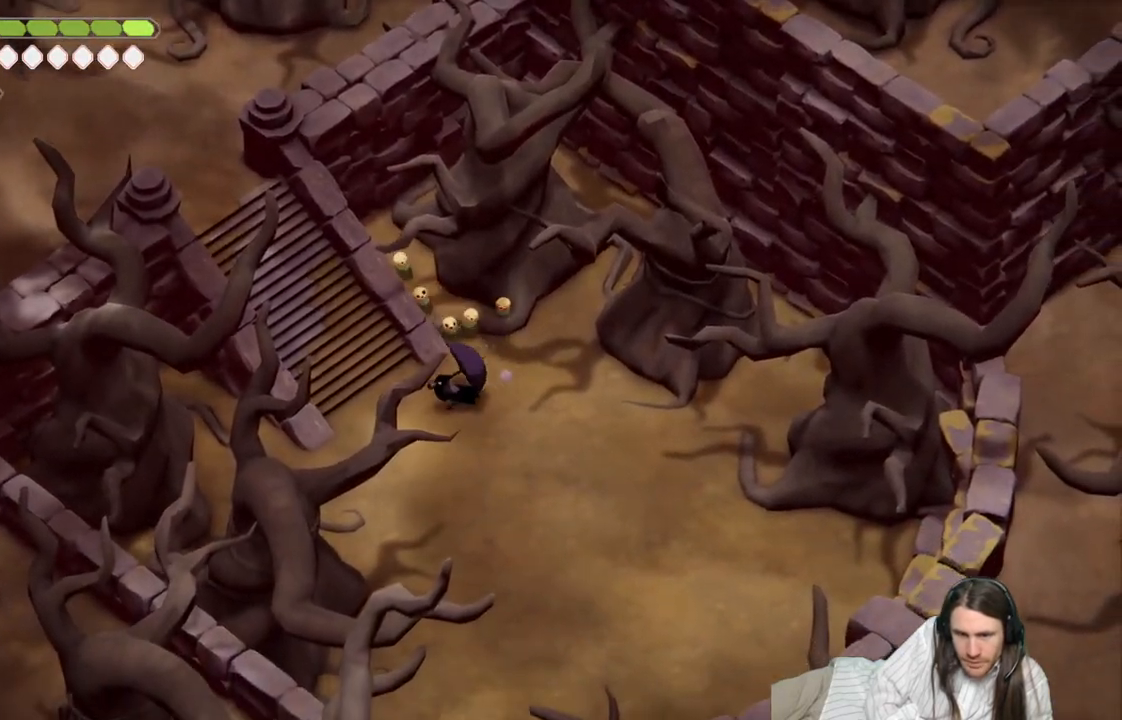
{"buttons": [], "left_stick": "up-left", "right_stick": "center", "events": [[67, "B", "down"], [283, "B", "up"], [283, "left_stick", "up-left"]]}
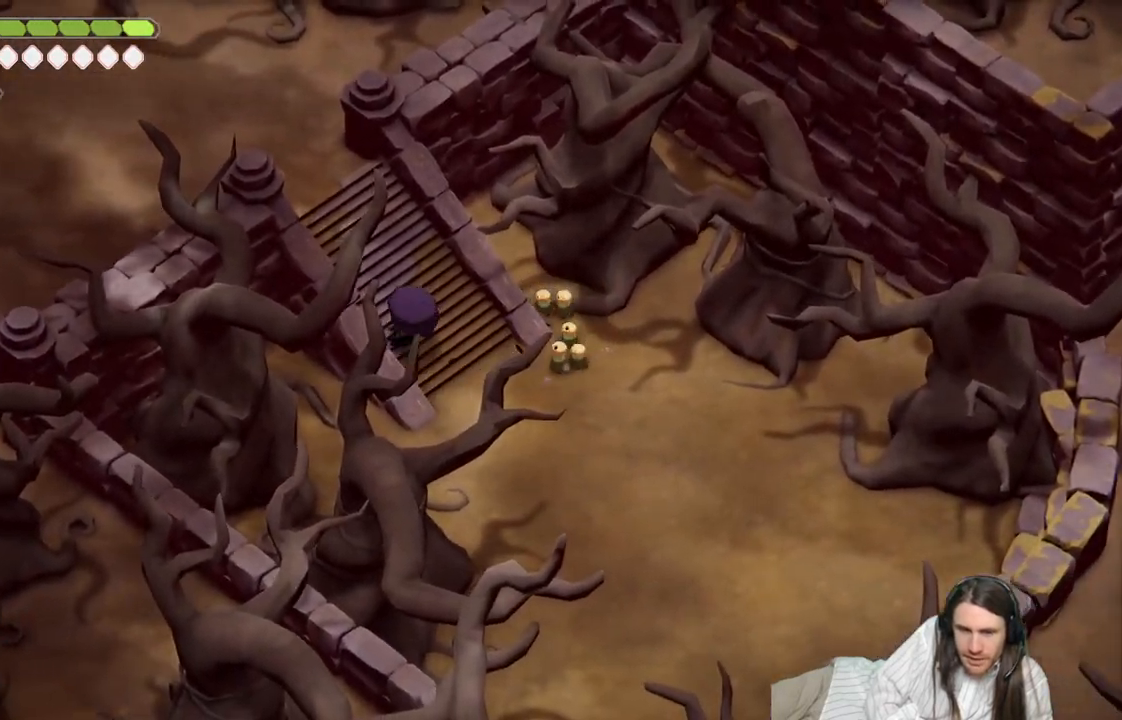
{"buttons": ["B"], "left_stick": "up-left", "right_stick": "center", "events": [[483, "B", "down"]]}
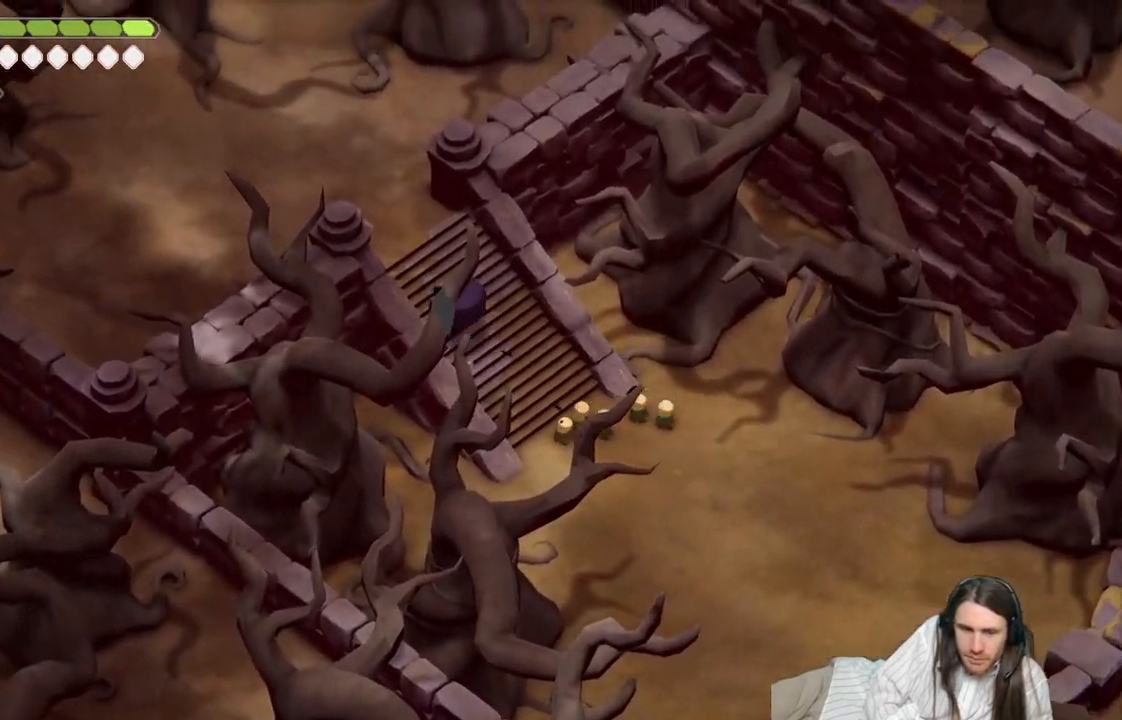
{"buttons": [], "left_stick": "up-left", "right_stick": "left", "events": [[183, "B", "up"], [450, "right_stick", "left"]]}
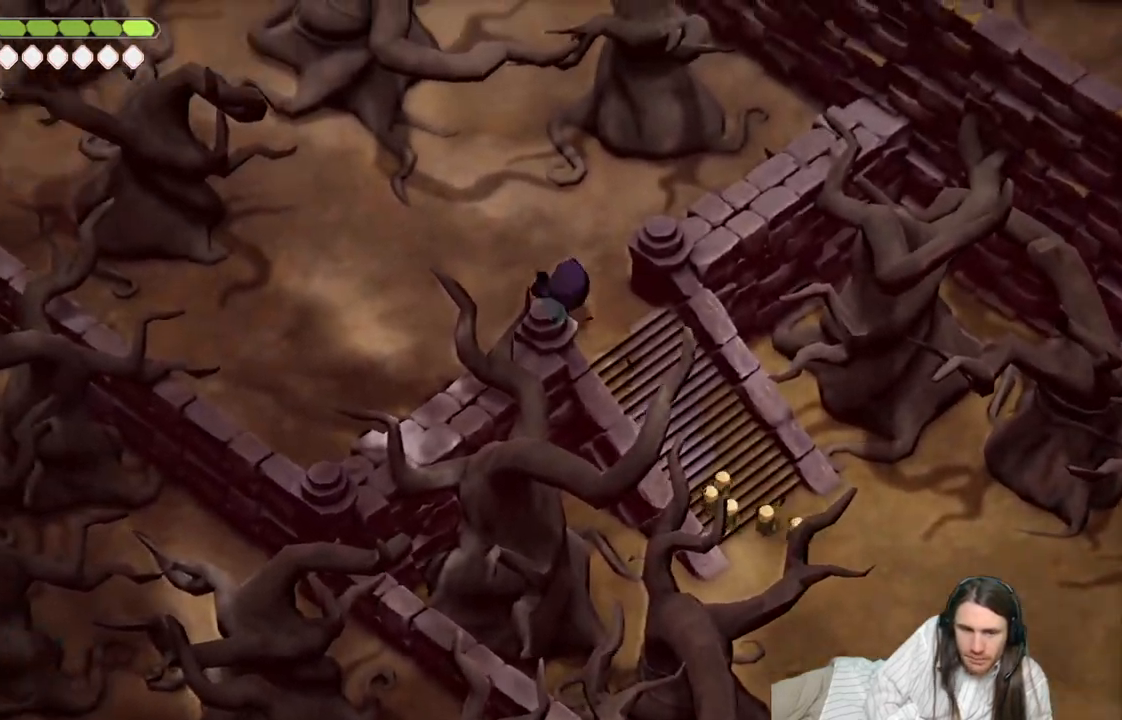
{"buttons": [], "left_stick": "up-right", "right_stick": "up", "events": [[250, "left_stick", "up-right"], [500, "right_stick", "up"]]}
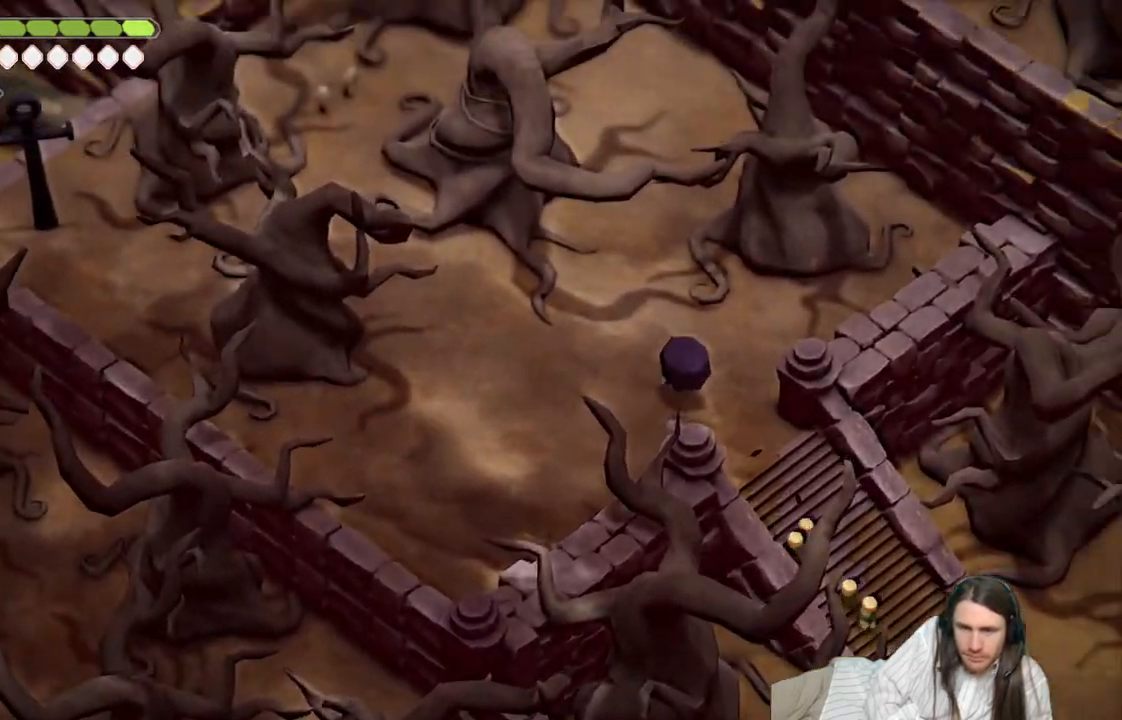
{"buttons": [], "left_stick": "up-left", "right_stick": "up", "events": [[117, "left_stick", "up-left"]]}
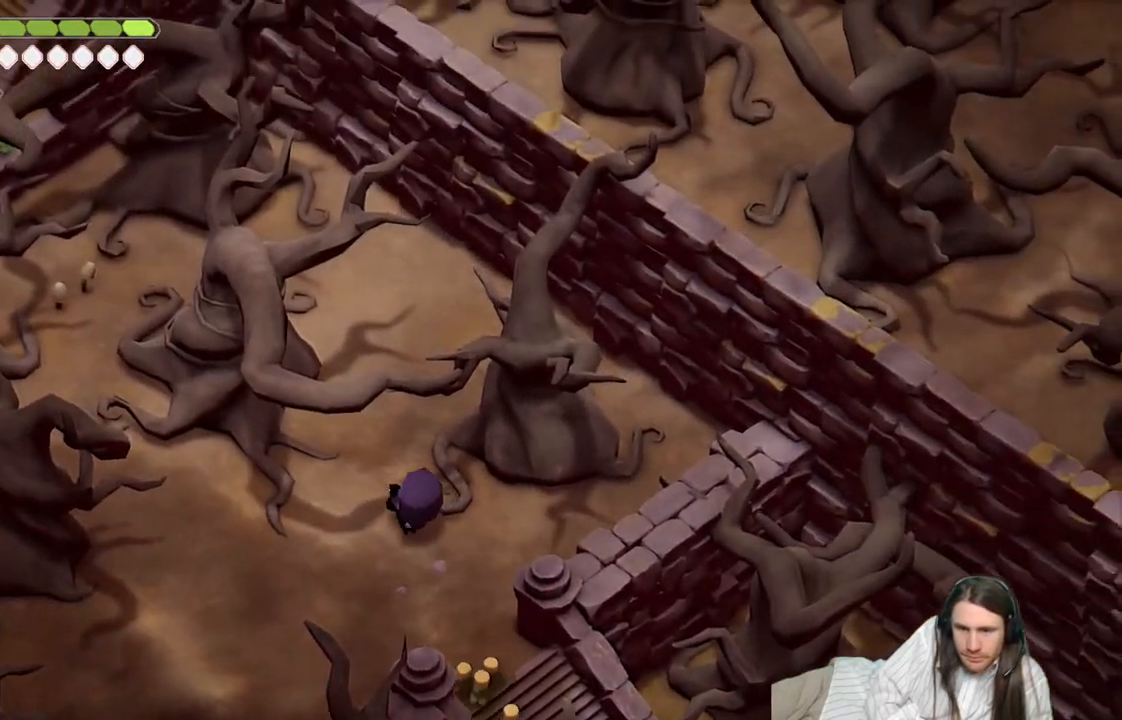
{"buttons": [], "left_stick": "up", "right_stick": "up", "events": [[433, "left_stick", "up"]]}
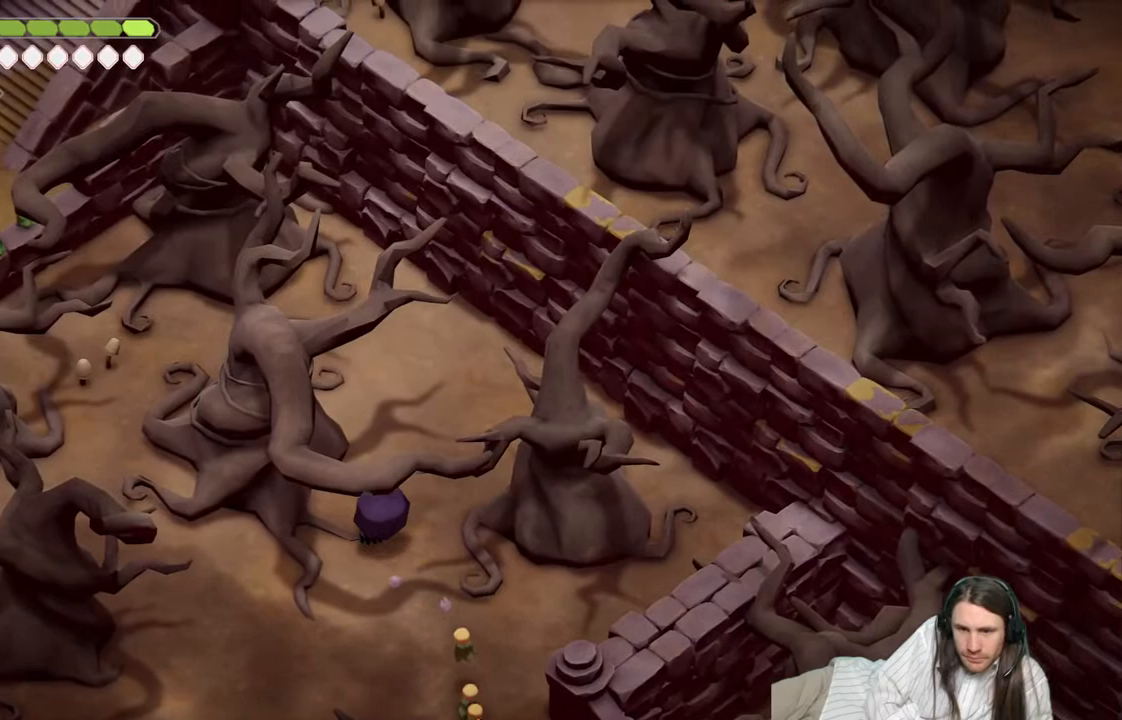
{"buttons": [], "left_stick": "up", "right_stick": "up-left", "events": [[333, "right_stick", "up-left"]]}
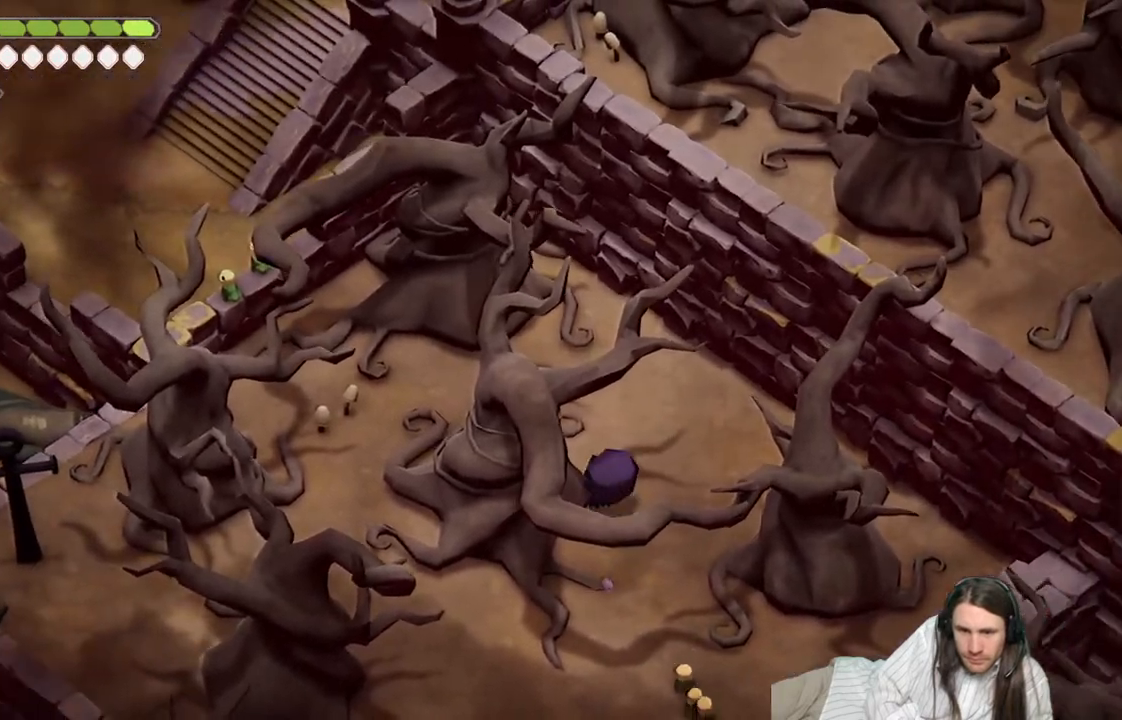
{"buttons": [], "left_stick": "up-left", "right_stick": "up-left", "events": [[117, "left_stick", "up-left"]]}
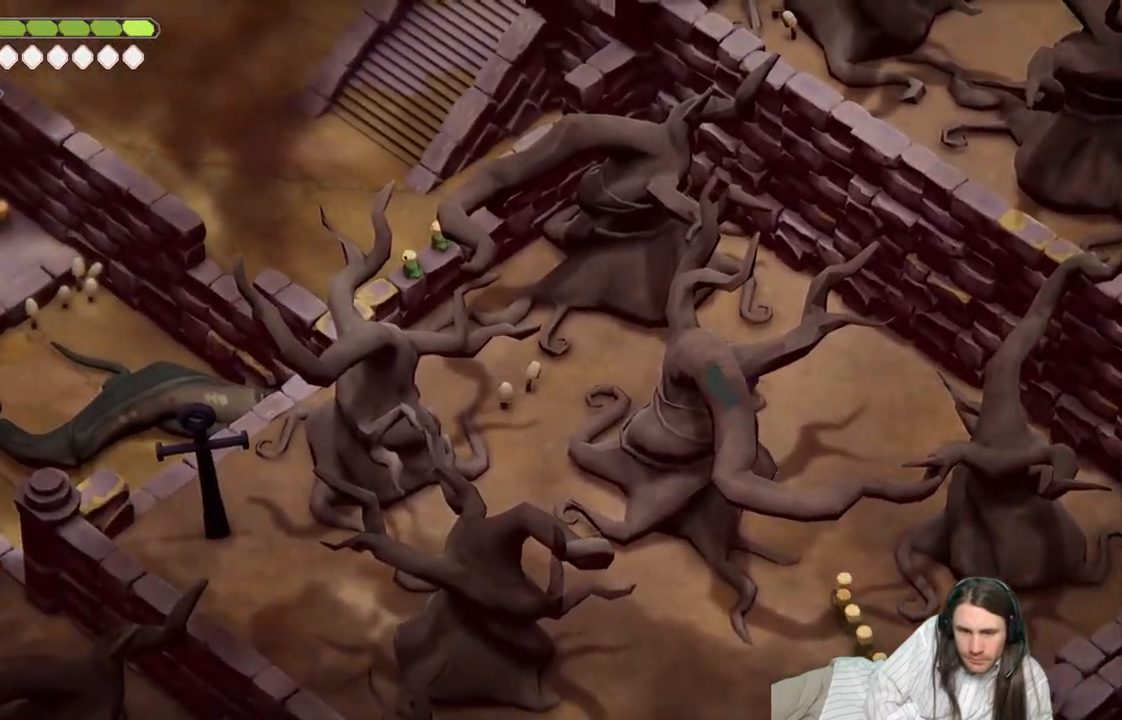
{"buttons": [], "left_stick": "down-left", "right_stick": "left", "events": [[183, "left_stick", "down-left"], [200, "right_stick", "left"]]}
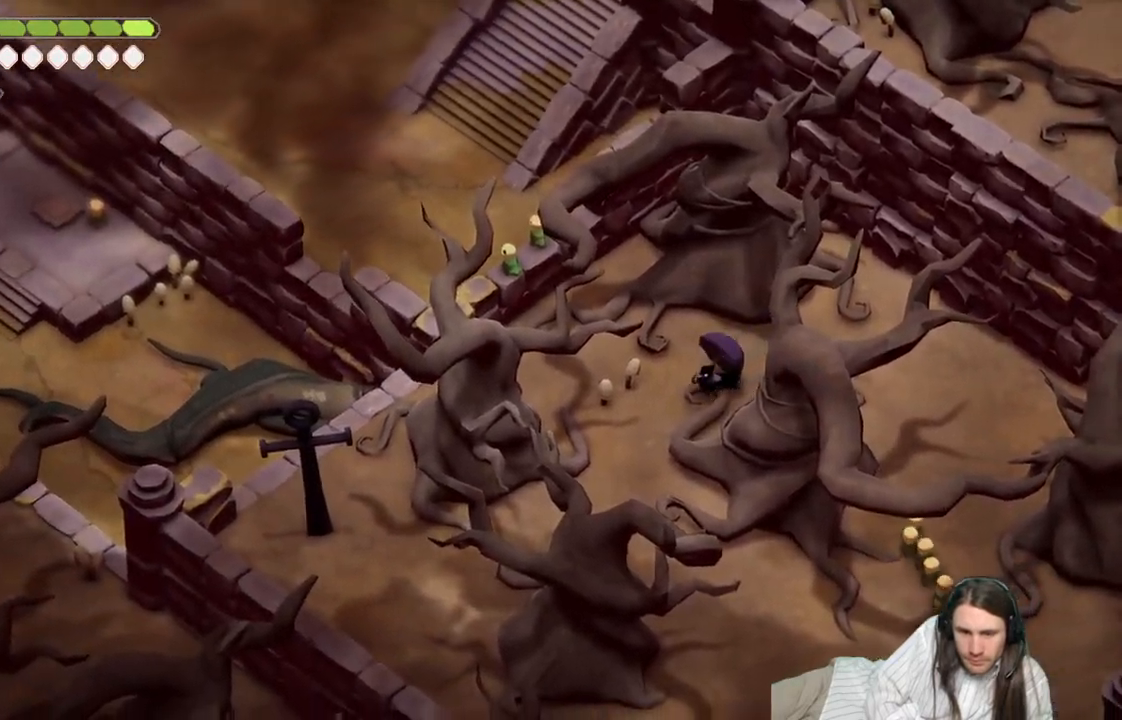
{"buttons": [], "left_stick": "up-left", "right_stick": "left", "events": [[133, "left_stick", "up-left"]]}
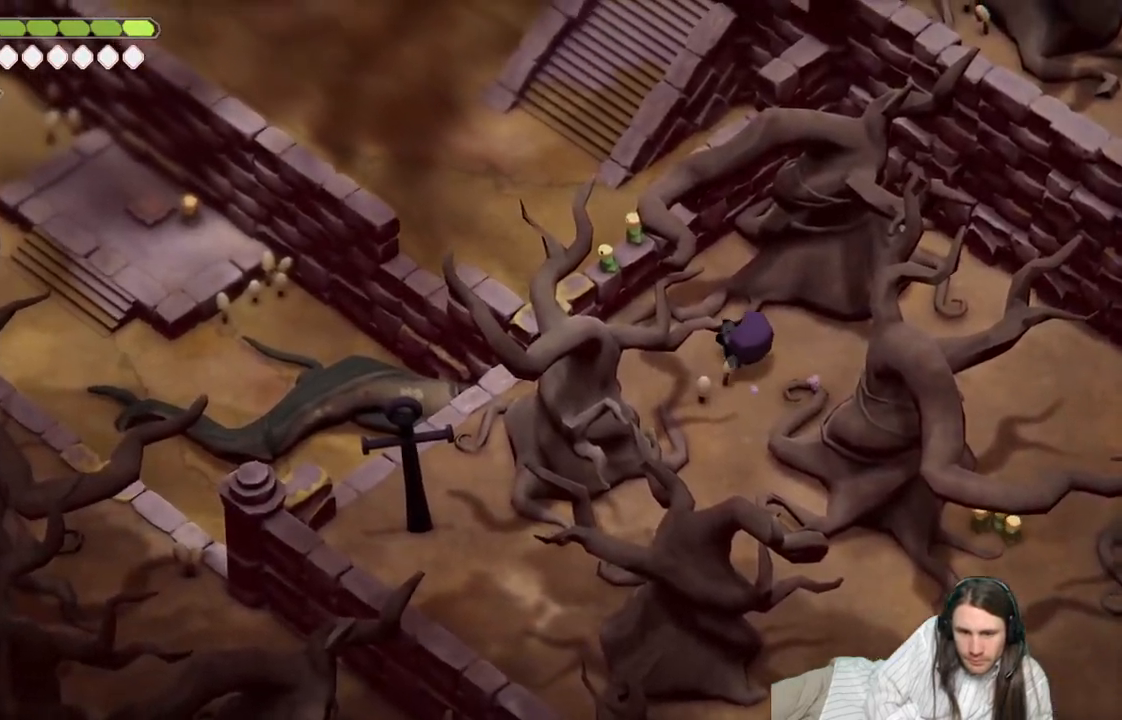
{"buttons": [], "left_stick": "down-left", "right_stick": "left", "events": [[150, "left_stick", "down-left"]]}
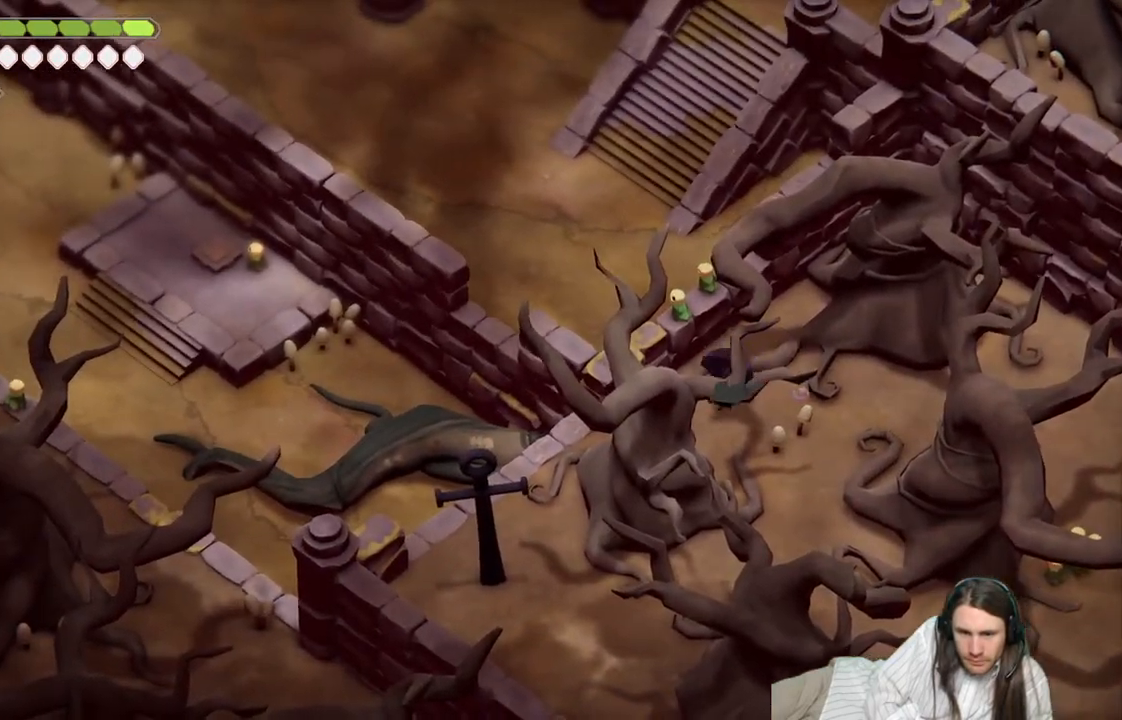
{"buttons": [], "left_stick": "down-left", "right_stick": "left", "events": []}
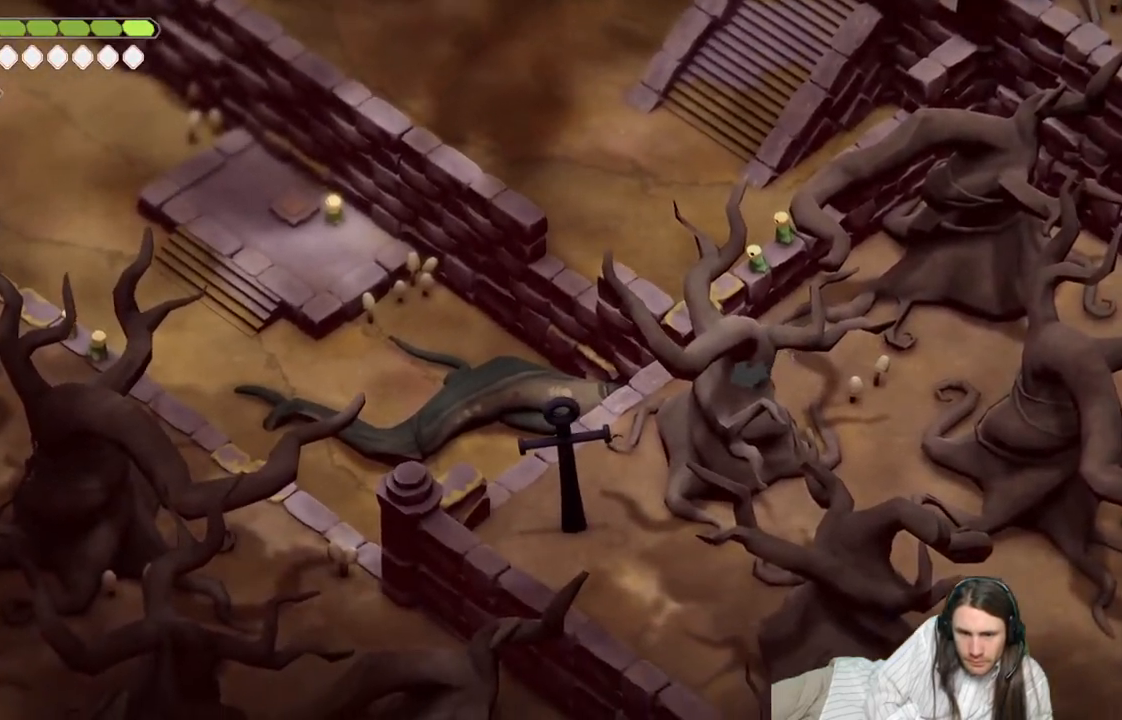
{"buttons": [], "left_stick": "up-left", "right_stick": "left", "events": [[267, "left_stick", "up-left"]]}
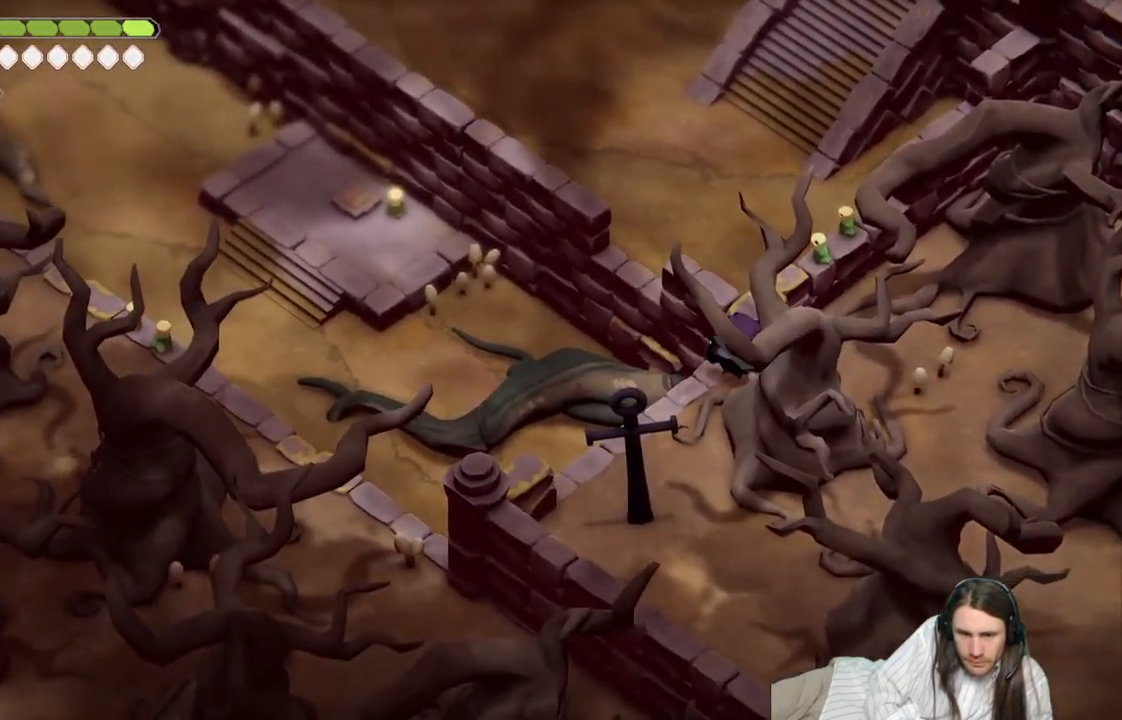
{"buttons": [], "left_stick": "up-left", "right_stick": "center", "events": [[50, "B", "down"], [200, "B", "up"], [500, "right_stick", "center"]]}
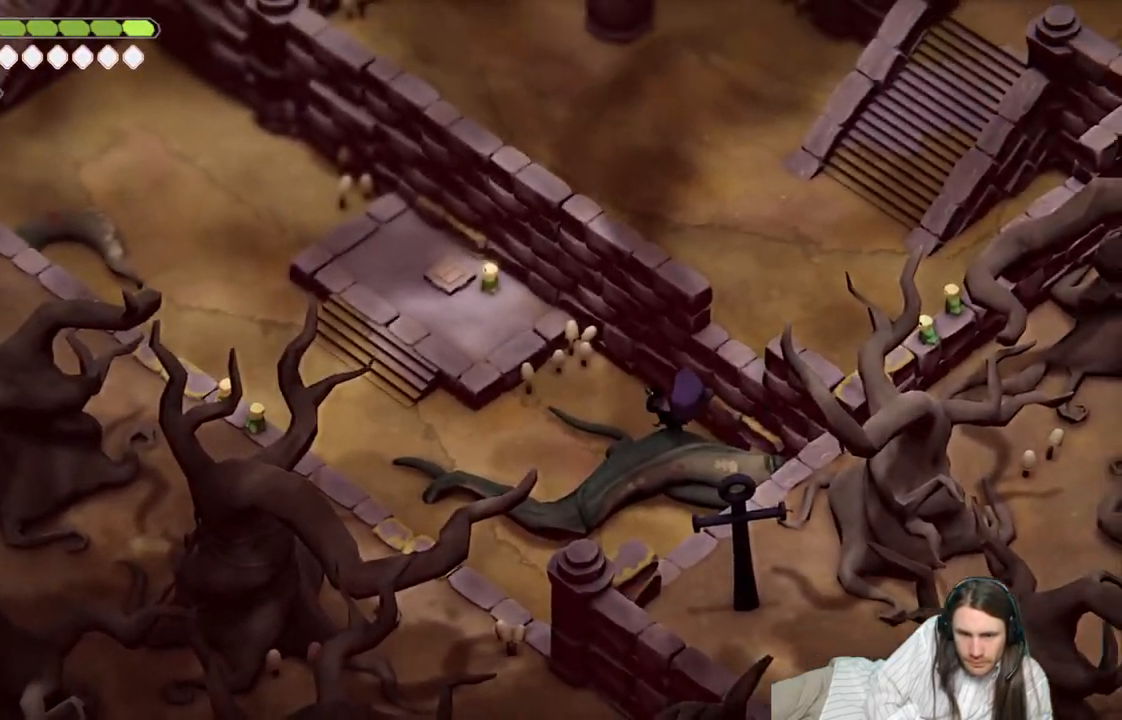
{"buttons": [], "left_stick": "up-left", "right_stick": "center", "events": [[400, "B", "down"], [483, "B", "up"]]}
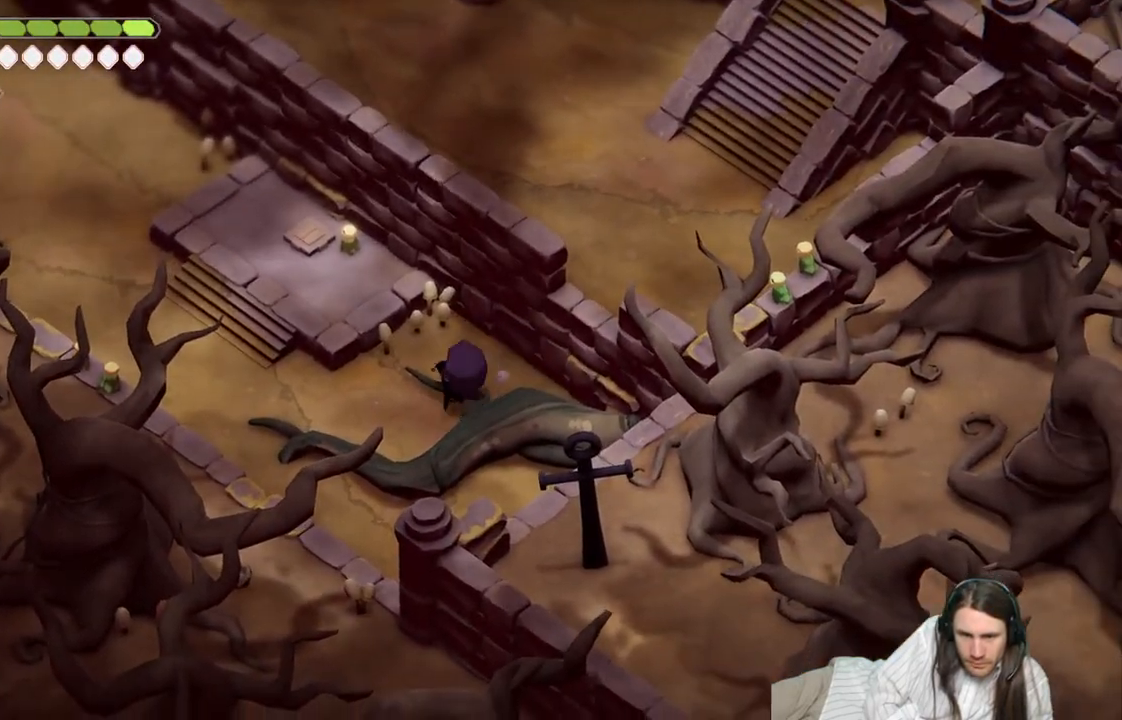
{"buttons": [], "left_stick": "left", "right_stick": "left", "events": [[217, "right_stick", "left"], [467, "left_stick", "left"]]}
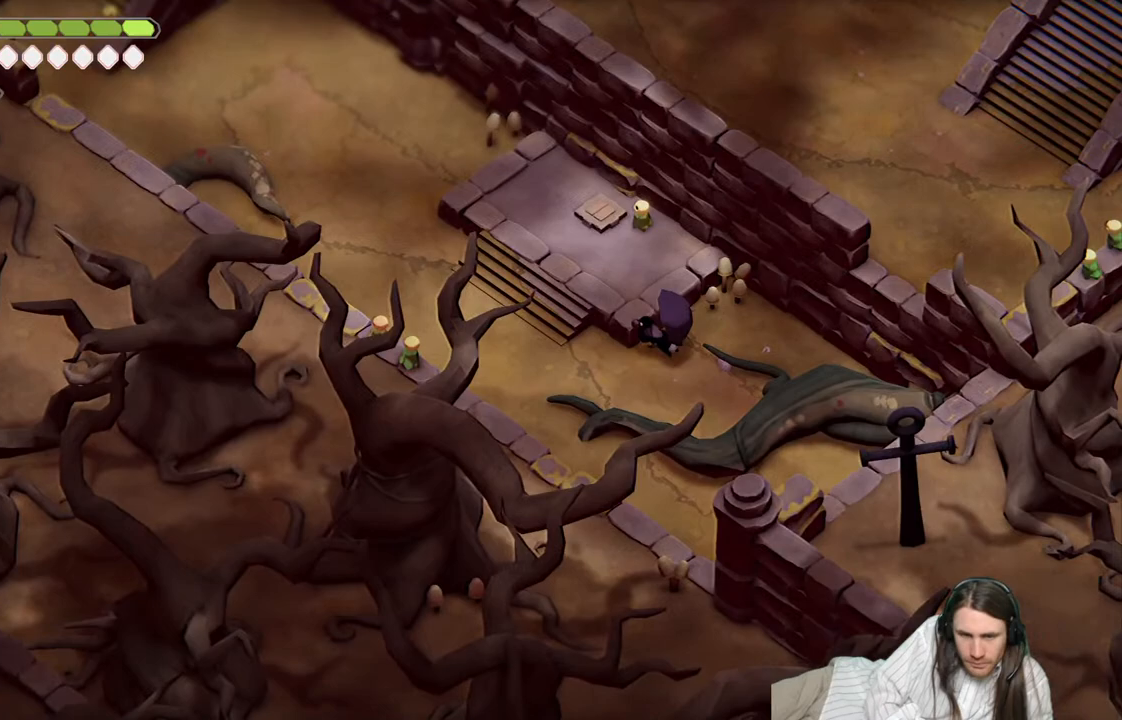
{"buttons": [], "left_stick": "up-left", "right_stick": "left", "events": [[417, "left_stick", "up-left"]]}
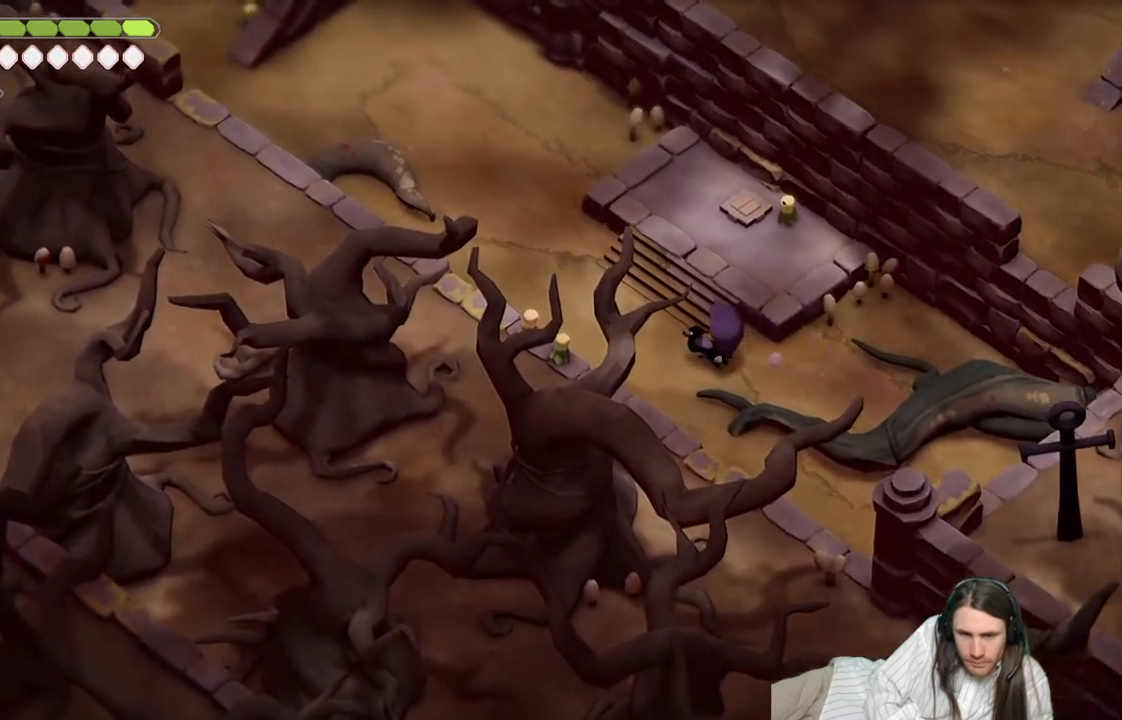
{"buttons": [], "left_stick": "up-left", "right_stick": "up-left", "events": [[250, "B", "down"], [250, "right_stick", "up-left"], [400, "B", "up"]]}
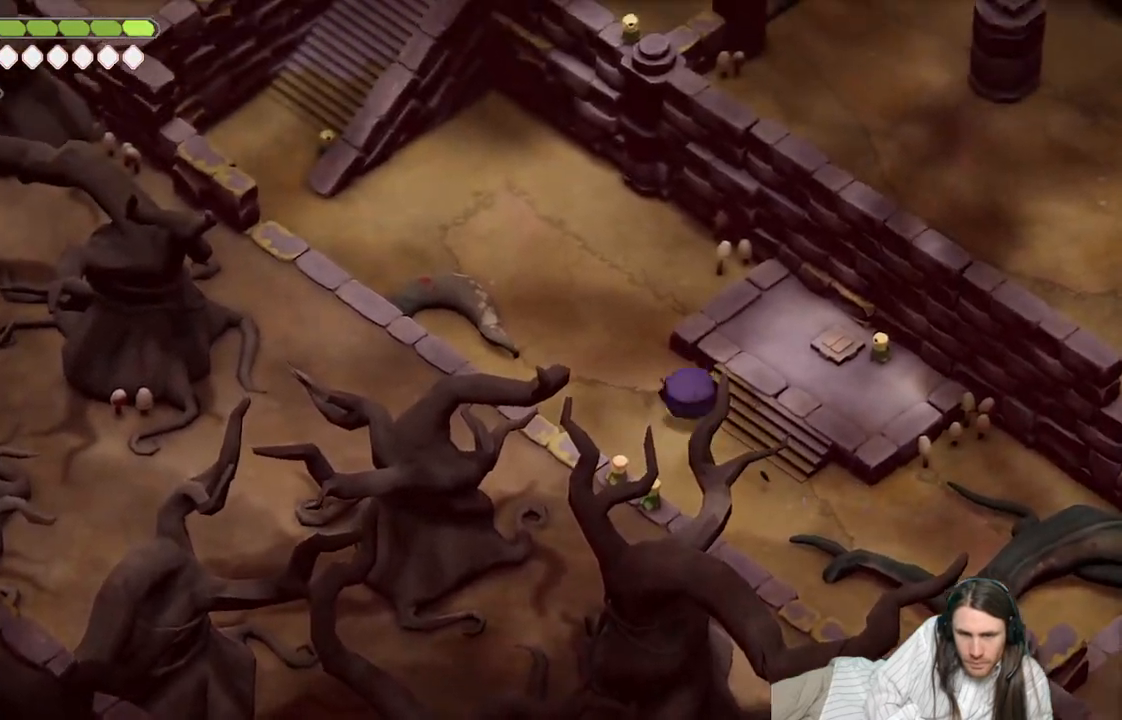
{"buttons": [], "left_stick": "up-left", "right_stick": "up-left", "events": []}
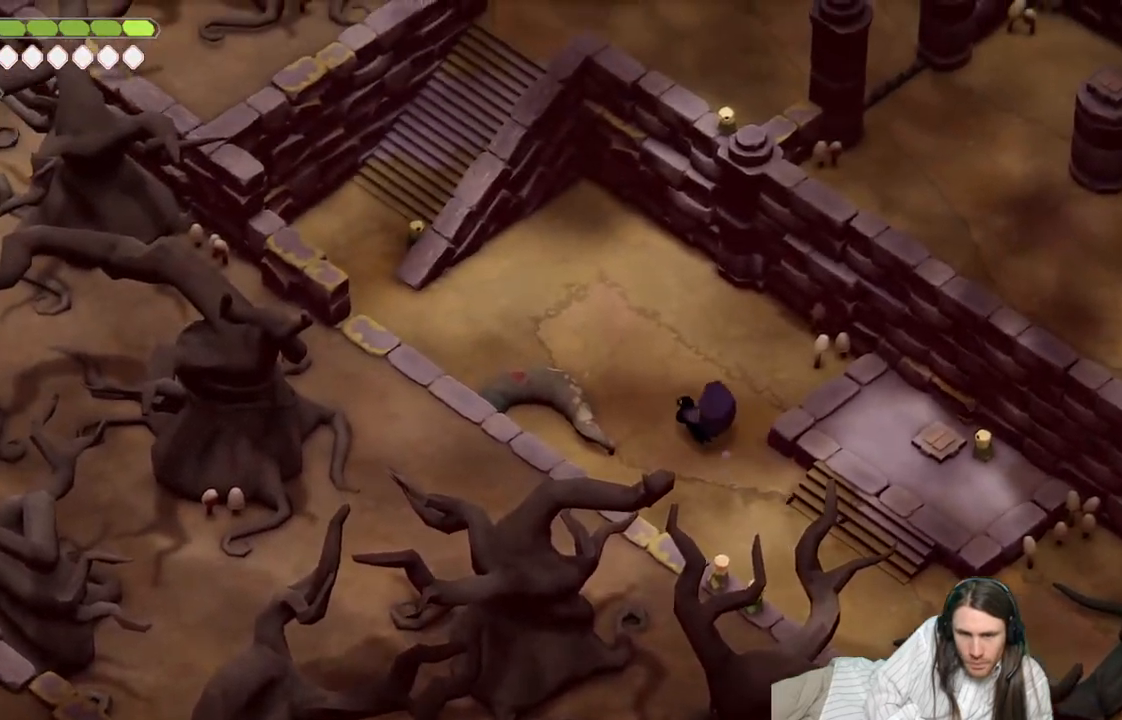
{"buttons": [], "left_stick": "up-left", "right_stick": "up-left", "events": [[217, "B", "down"], [450, "B", "up"]]}
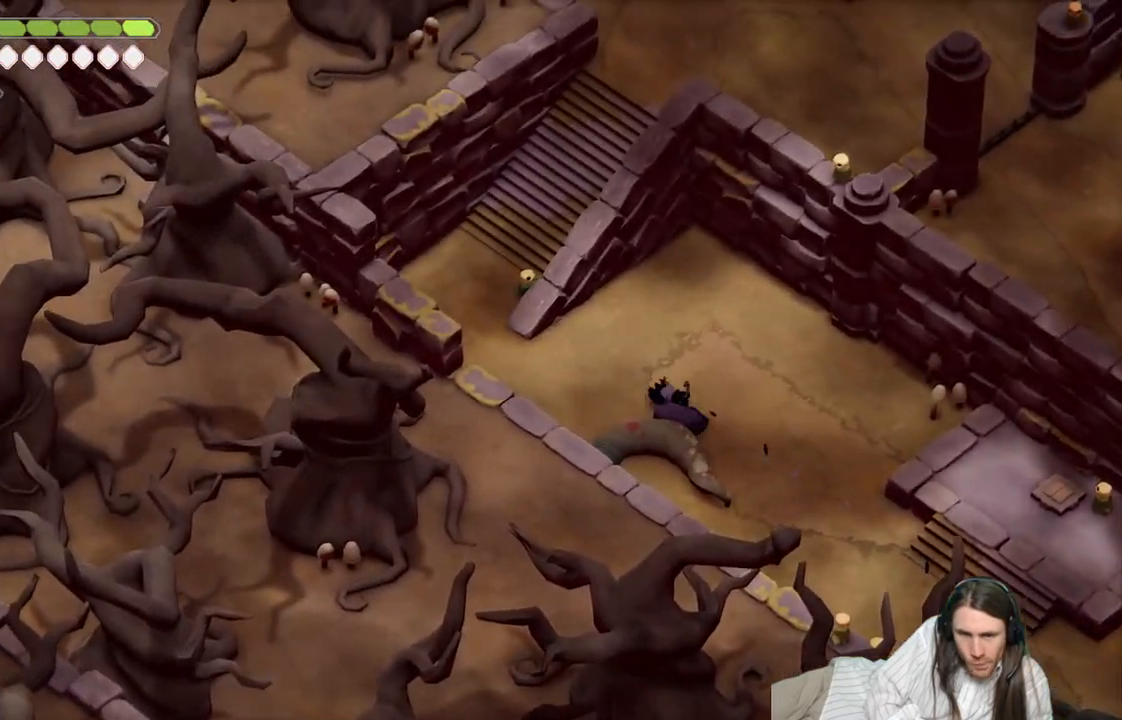
{"buttons": [], "left_stick": "up-left", "right_stick": "up-left", "events": []}